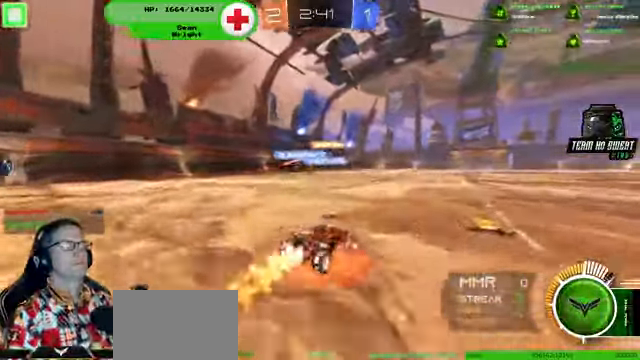
Gameplay with a controller (PlayStation layout); each line is a JSON object with the inputs held at the frame after it. "events" lists button and stick changes between this image and that frame as [ms after this image, input, new state], when the widget could be followed in between. Not read: HOME L3 R3.
{"buttons": ["R2"], "left_stick": "center", "right_stick": "center", "events": [[66, "left_stick", "up"], [433, "R1", "up"], [466, "left_stick", "center"]]}
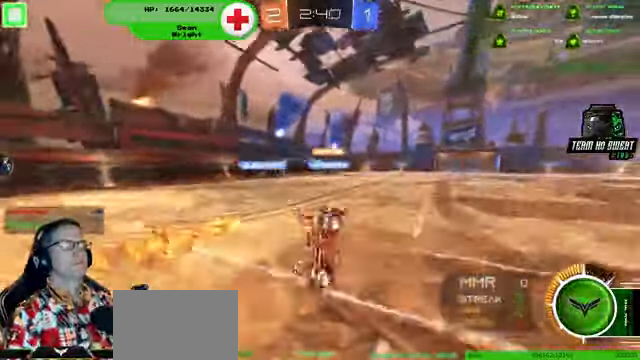
{"buttons": ["R2"], "left_stick": "center", "right_stick": "center", "events": []}
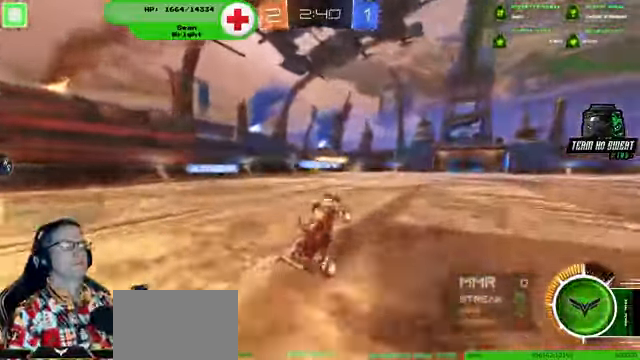
{"buttons": ["R2"], "left_stick": "center", "right_stick": "center", "events": []}
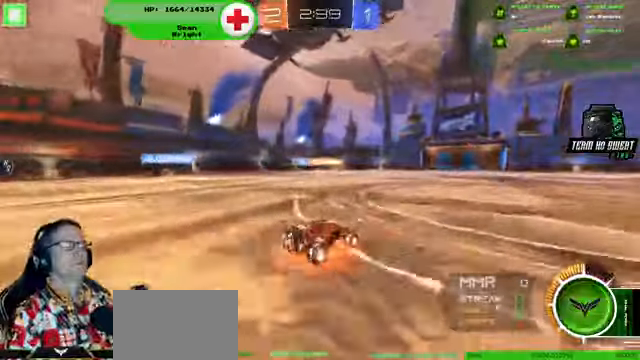
{"buttons": [], "left_stick": "center", "right_stick": "center", "events": [[400, "R2", "up"]]}
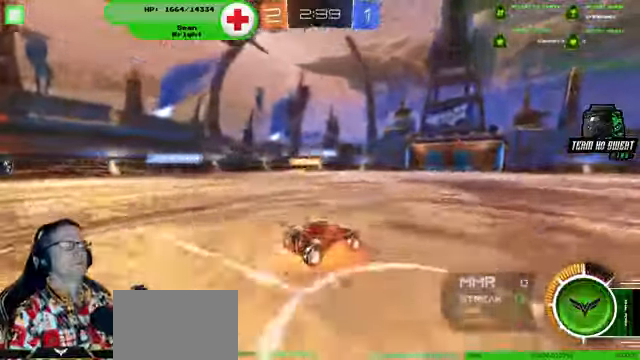
{"buttons": [], "left_stick": "center", "right_stick": "center", "events": [[100, "R2", "down"], [367, "R2", "up"]]}
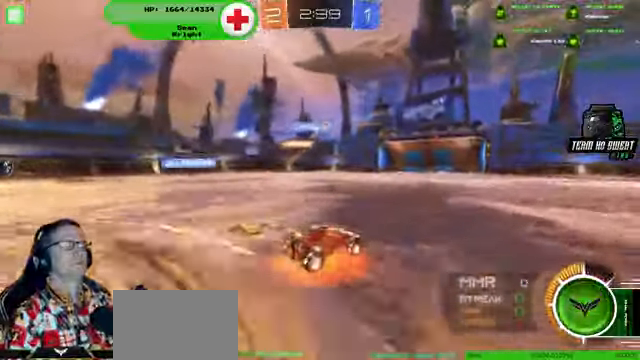
{"buttons": ["R2"], "left_stick": "center", "right_stick": "center", "events": [[34, "R2", "down"], [34, "left_stick", "right"], [167, "left_stick", "down-right"], [467, "left_stick", "center"]]}
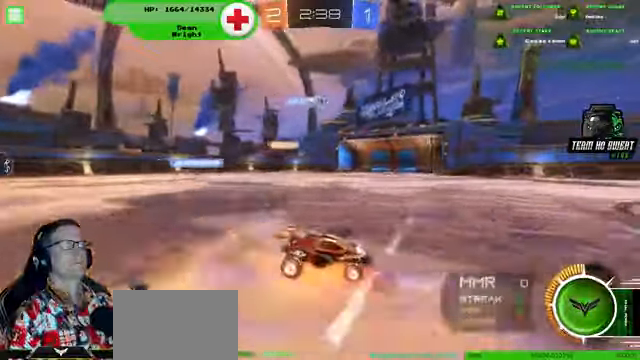
{"buttons": ["R2"], "left_stick": "right", "right_stick": "center", "events": [[200, "left_stick", "right"]]}
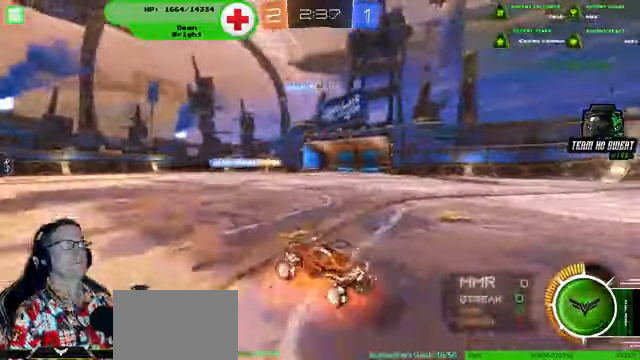
{"buttons": ["R2"], "left_stick": "center", "right_stick": "center", "events": [[434, "left_stick", "center"]]}
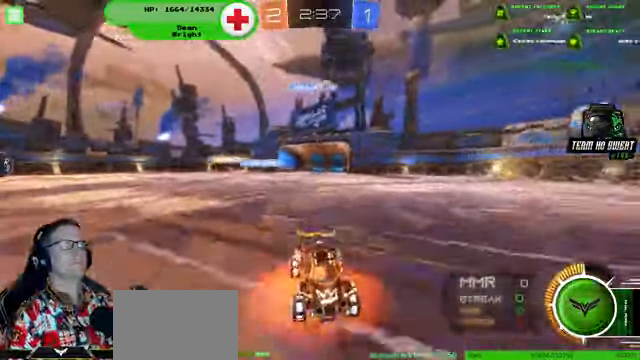
{"buttons": [], "left_stick": "down-left", "right_stick": "center", "events": [[300, "left_stick", "left"], [367, "left_stick", "down-left"], [500, "R2", "up"]]}
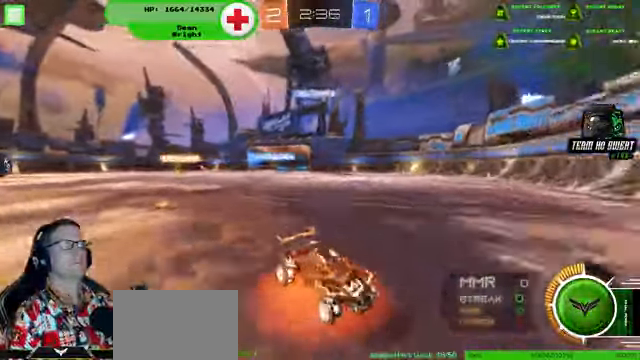
{"buttons": ["L2"], "left_stick": "down-right", "right_stick": "center", "events": [[367, "L2", "down"], [400, "left_stick", "down-right"]]}
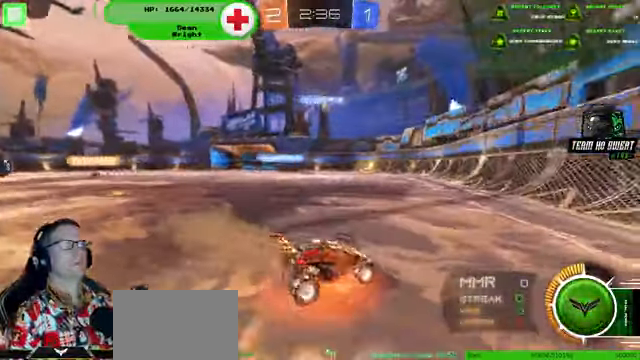
{"buttons": ["R2"], "left_stick": "center", "right_stick": "center", "events": [[400, "R2", "down"], [434, "left_stick", "center"], [467, "L2", "up"]]}
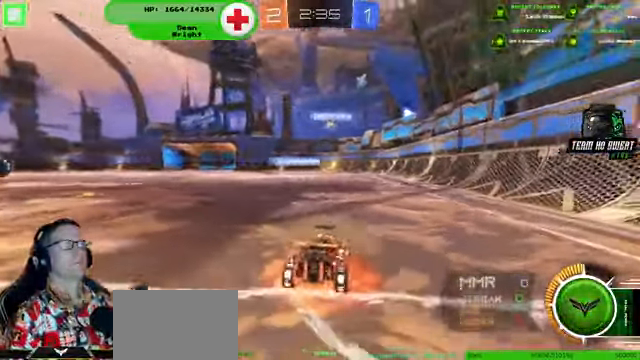
{"buttons": [], "left_stick": "right", "right_stick": "center", "events": [[300, "left_stick", "left"], [467, "R2", "up"], [500, "left_stick", "right"]]}
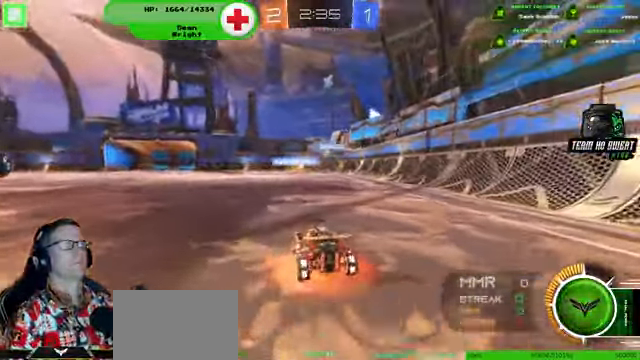
{"buttons": ["R2"], "left_stick": "center", "right_stick": "center", "events": [[67, "L2", "down"], [200, "L2", "up"], [234, "R2", "down"], [234, "left_stick", "center"], [367, "left_stick", "right"], [500, "left_stick", "center"]]}
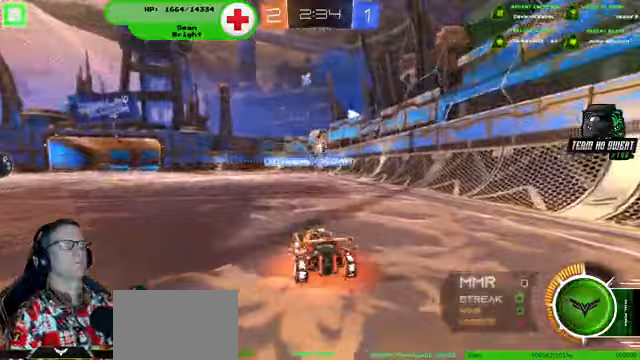
{"buttons": ["L2", "R2"], "left_stick": "down", "right_stick": "center", "events": [[67, "R2", "up"], [100, "left_stick", "down-left"], [167, "left_stick", "down"], [267, "L2", "down"], [367, "R2", "down"]]}
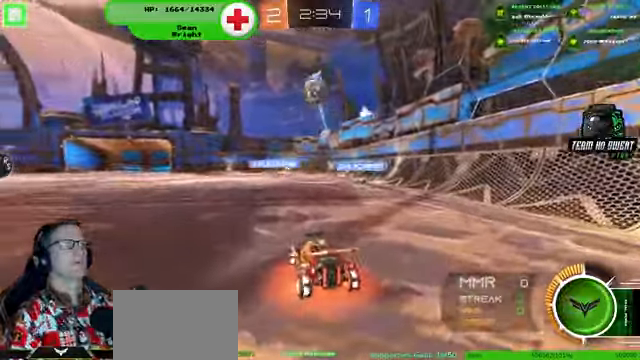
{"buttons": ["L2"], "left_stick": "left", "right_stick": "center", "events": [[33, "R2", "up"], [333, "left_stick", "left"]]}
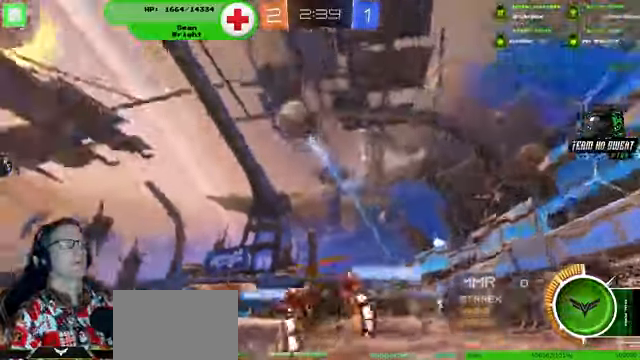
{"buttons": ["R1", "R2"], "left_stick": "center", "right_stick": "center", "events": [[33, "R2", "down"], [100, "L2", "up"], [167, "R1", "down"], [467, "left_stick", "center"]]}
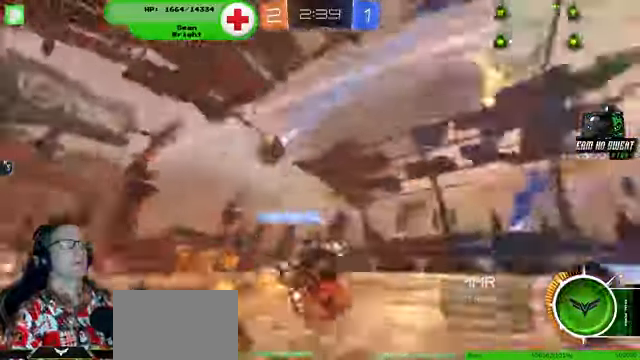
{"buttons": ["R2"], "left_stick": "center", "right_stick": "center", "events": [[200, "left_stick", "up"], [300, "R1", "up"], [500, "left_stick", "center"]]}
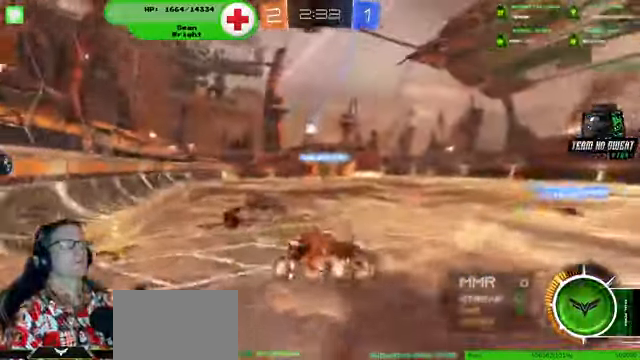
{"buttons": ["R2"], "left_stick": "left", "right_stick": "center", "events": [[100, "left_stick", "left"]]}
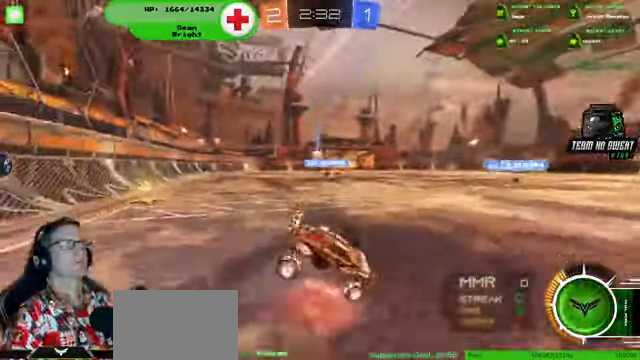
{"buttons": ["R1", "R2"], "left_stick": "left", "right_stick": "center", "events": [[467, "R1", "down"]]}
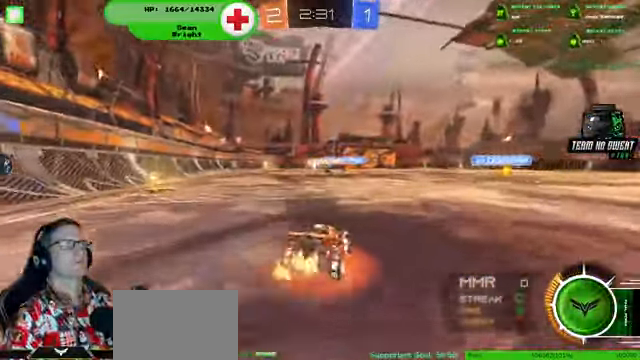
{"buttons": ["R1", "R2"], "left_stick": "center", "right_stick": "center", "events": [[133, "left_stick", "center"], [200, "left_stick", "up-right"], [467, "left_stick", "center"]]}
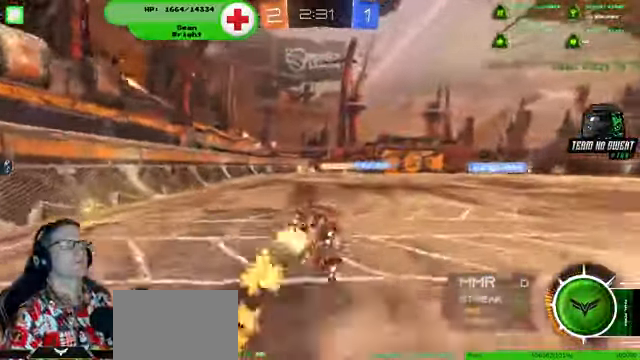
{"buttons": ["R2"], "left_stick": "center", "right_stick": "center", "events": [[33, "R1", "up"]]}
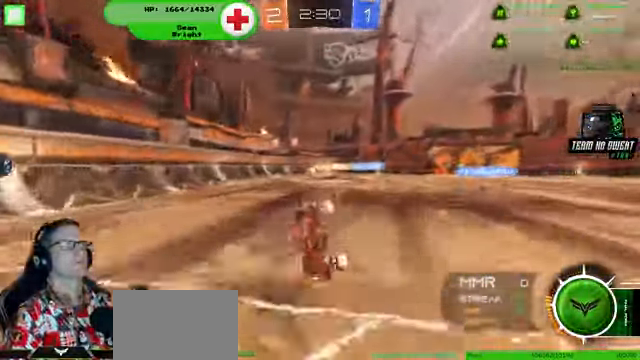
{"buttons": ["R2"], "left_stick": "center", "right_stick": "center", "events": []}
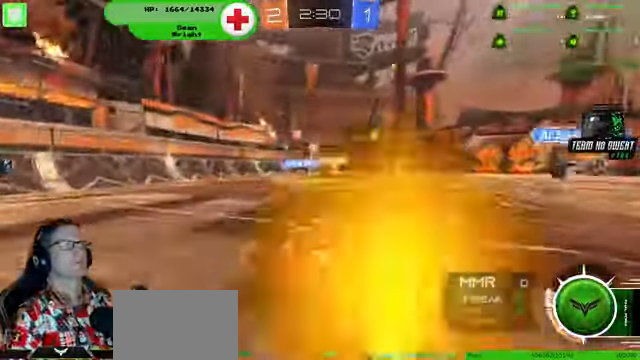
{"buttons": ["R2"], "left_stick": "center", "right_stick": "center", "events": [[33, "left_stick", "right"], [200, "left_stick", "center"]]}
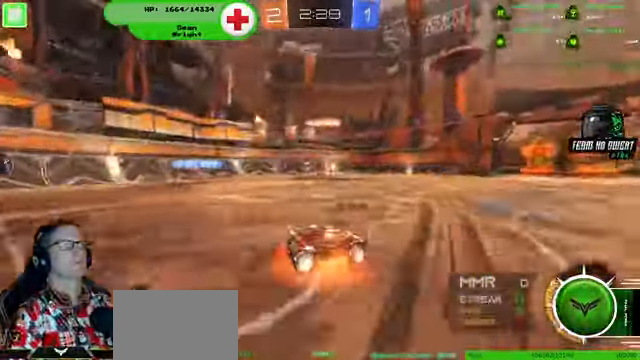
{"buttons": ["R2"], "left_stick": "left", "right_stick": "center", "events": [[400, "left_stick", "left"]]}
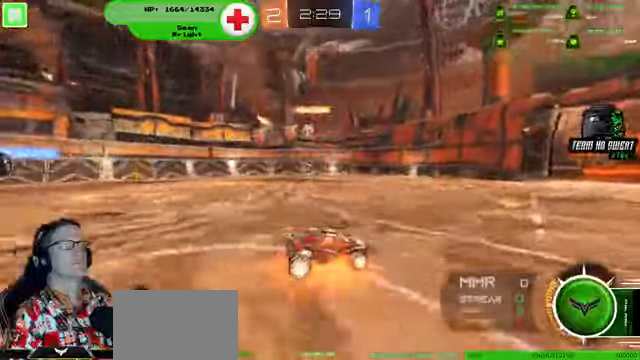
{"buttons": ["R2"], "left_stick": "right", "right_stick": "center", "events": [[166, "left_stick", "center"], [266, "left_stick", "right"]]}
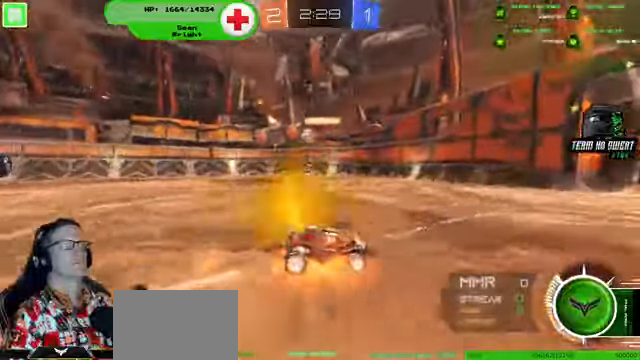
{"buttons": ["R2"], "left_stick": "left", "right_stick": "center"}